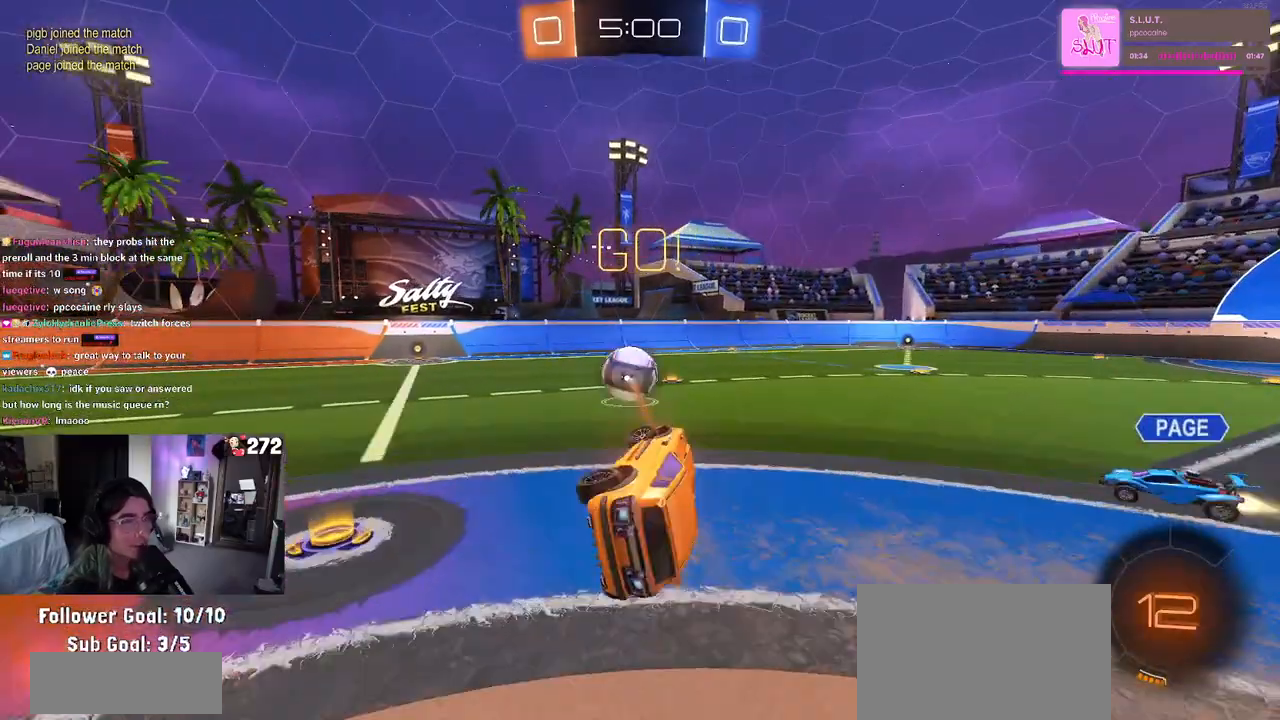
Gameplay with a controller (PlayStation layout); each line is a JSON object with the inputs held at the frame after it. "events" lists button and stick changes between this image and that frame as [ms after this image, input, new state], when the widget could be followed in between.
{"buttons": ["R2"], "left_stick": "left", "right_stick": "center", "events": [[83, "left_stick", "center"], [317, "left_stick", "left"]]}
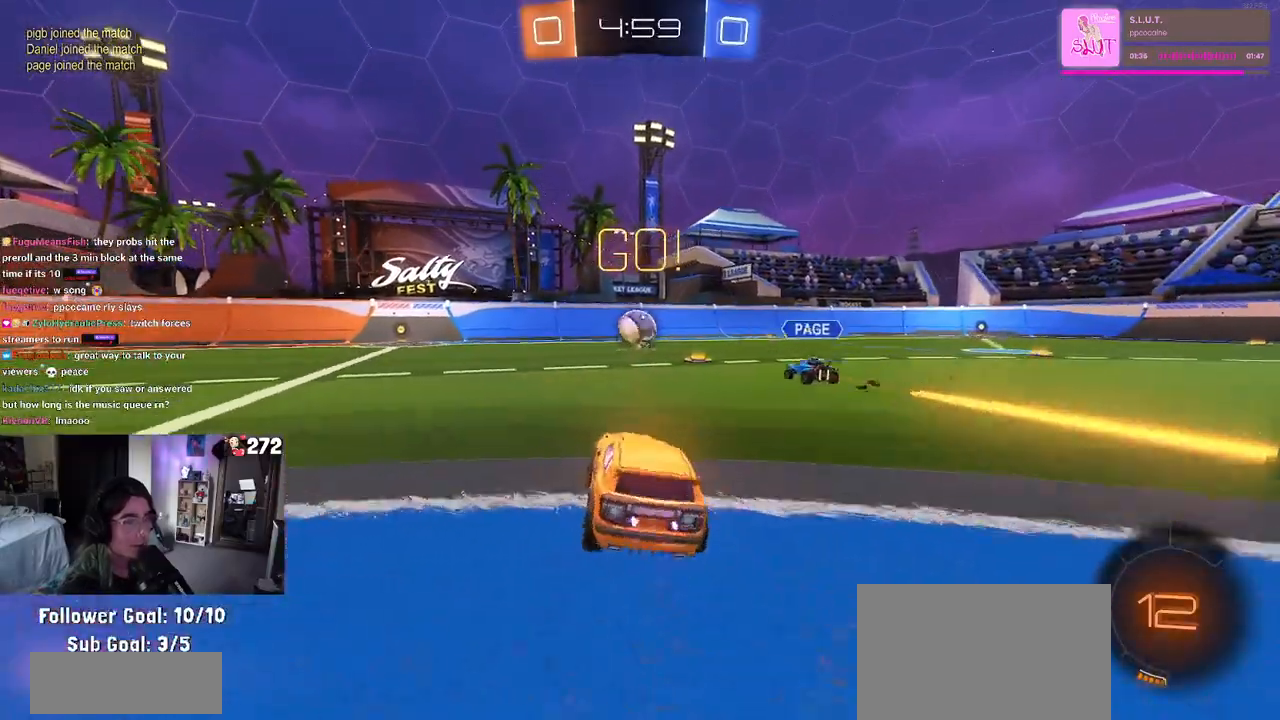
{"buttons": ["R2"], "left_stick": "left", "right_stick": "center", "events": [[233, "TRIANGLE", "down"], [333, "TRIANGLE", "up"]]}
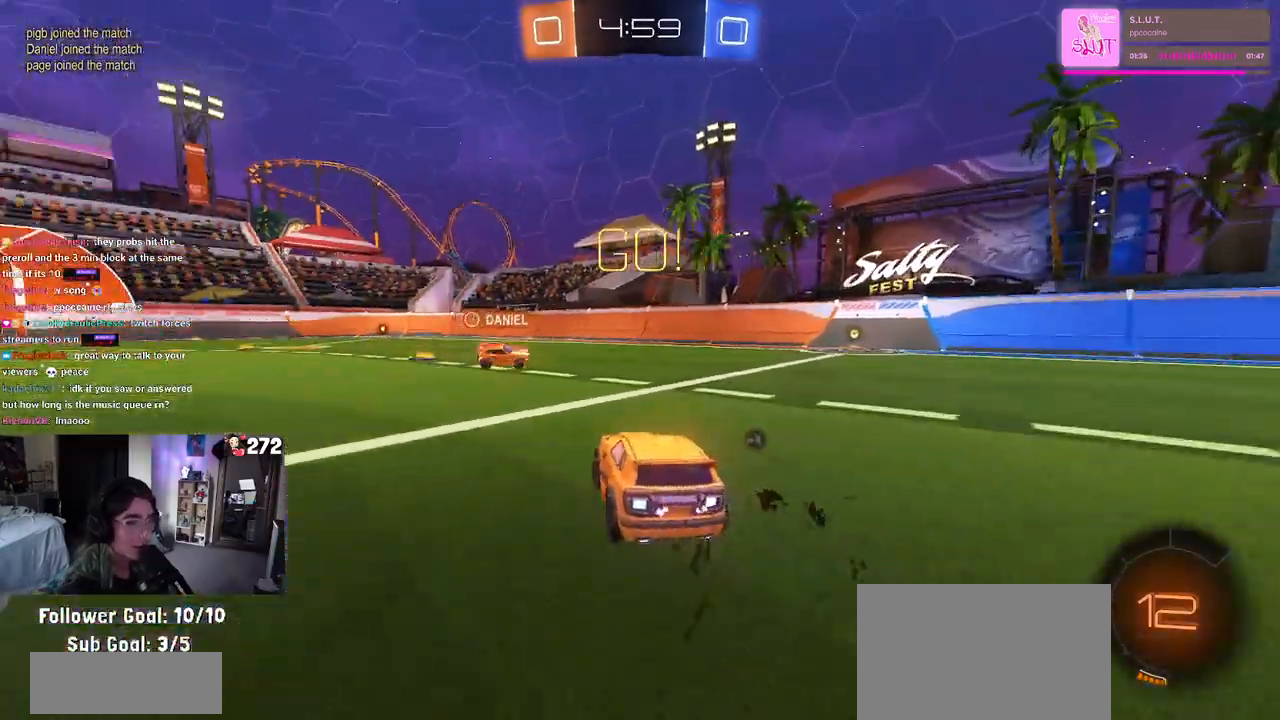
{"buttons": ["CROSS", "SQUARE", "R1", "R2"], "left_stick": "down", "right_stick": "center", "events": [[100, "left_stick", "center"], [183, "left_stick", "right"], [233, "R1", "down"], [250, "CROSS", "down"], [300, "left_stick", "up"], [350, "CROSS", "up"], [383, "CROSS", "down"], [450, "left_stick", "left"], [500, "SQUARE", "down"], [500, "left_stick", "down"]]}
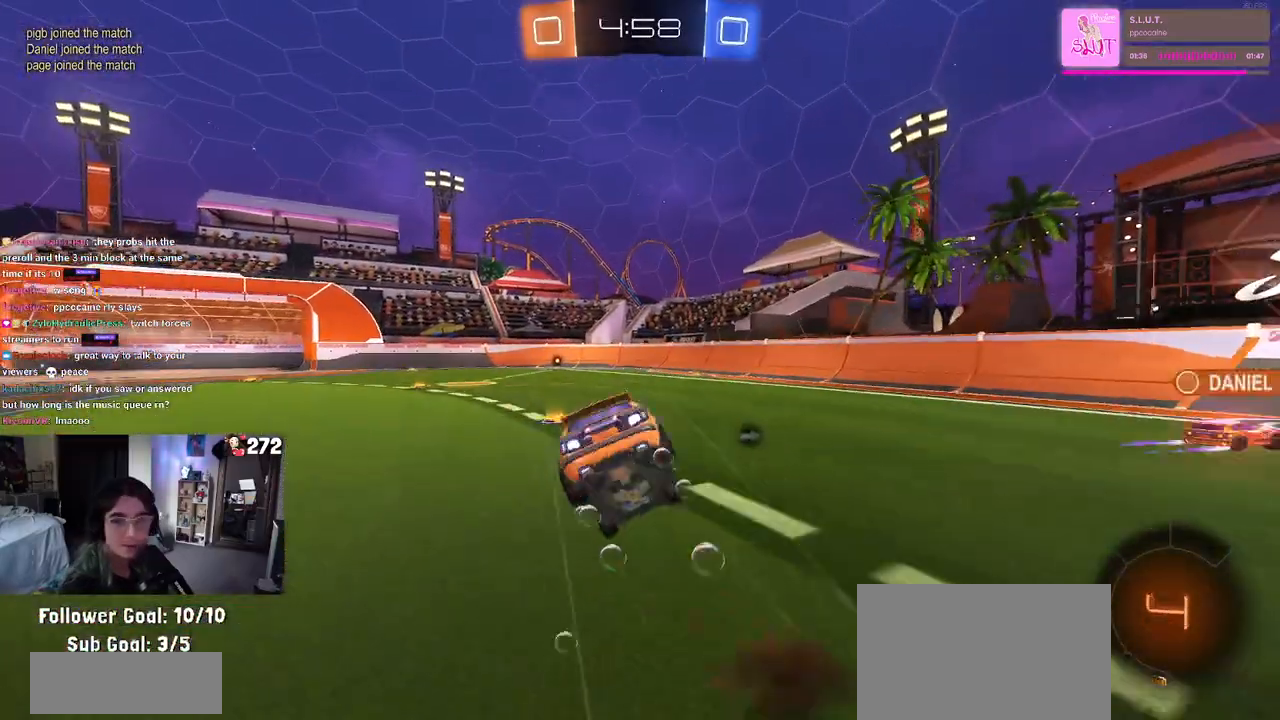
{"buttons": ["SQUARE", "R1", "R2"], "left_stick": "down-left", "right_stick": "center", "events": [[17, "CROSS", "up"], [150, "left_stick", "down-left"]]}
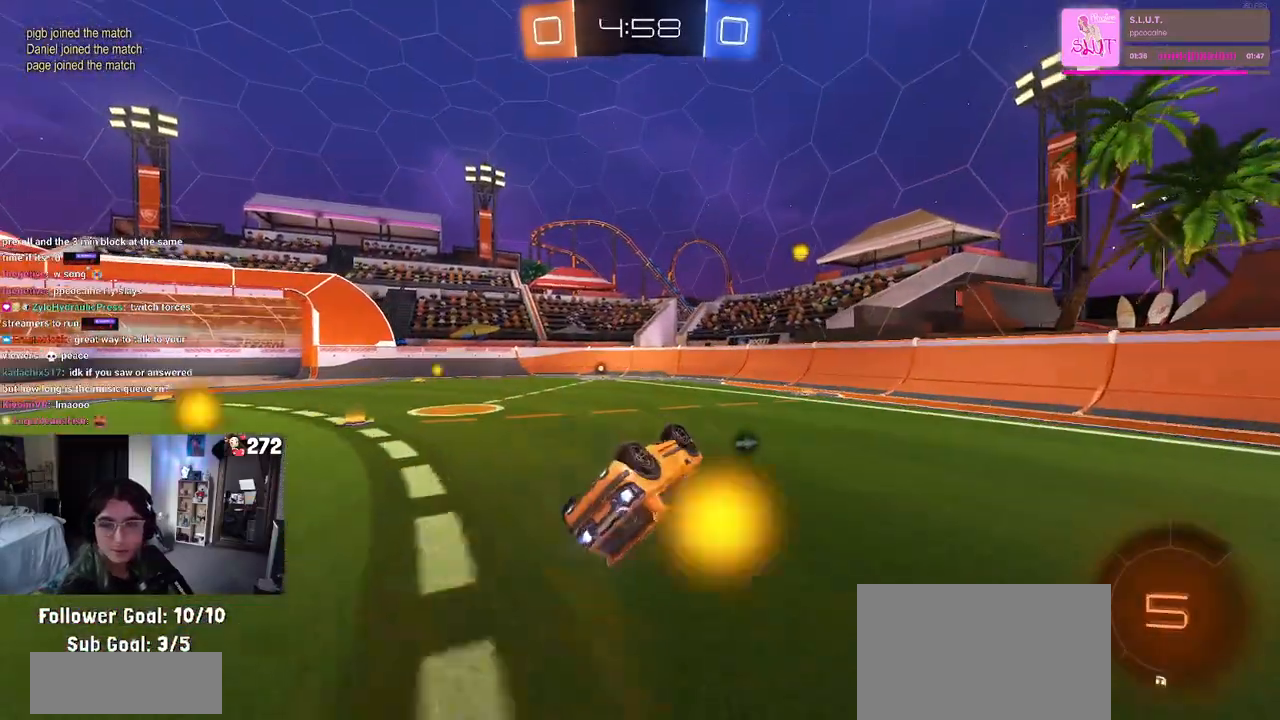
{"buttons": ["R2"], "left_stick": "center", "right_stick": "center", "events": [[333, "left_stick", "center"], [367, "SQUARE", "up"], [417, "R1", "up"]]}
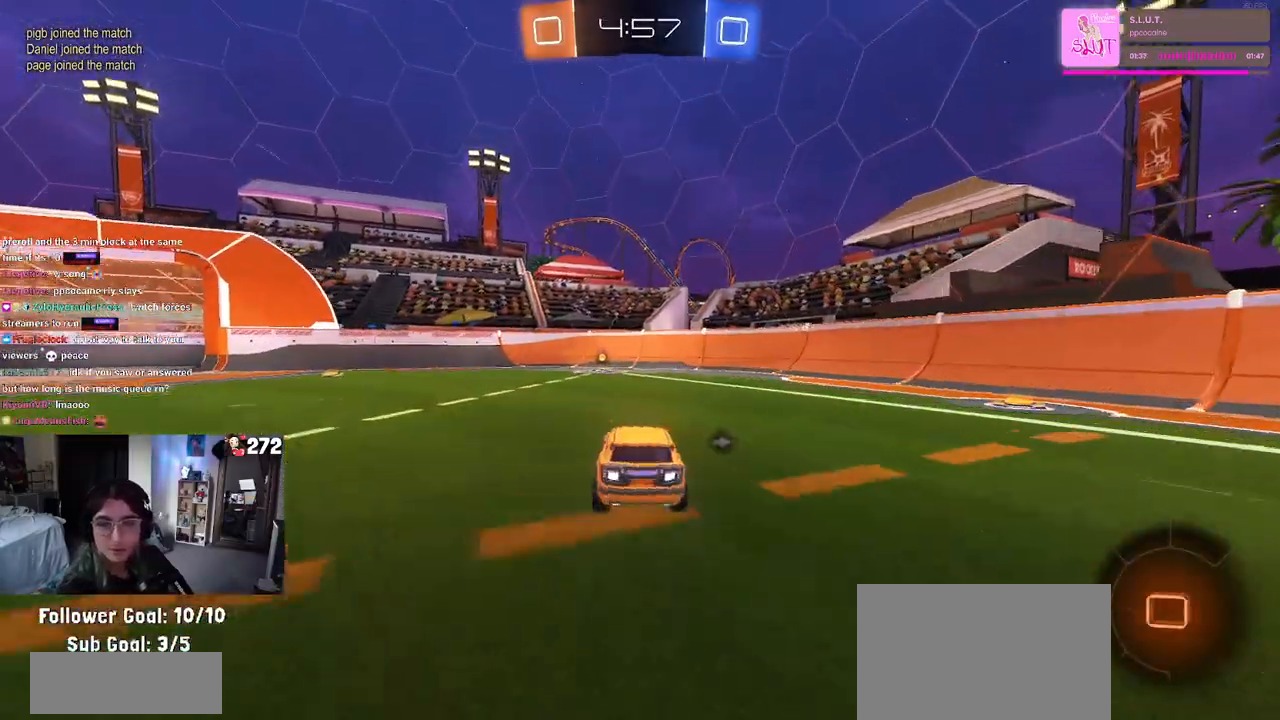
{"buttons": ["SQUARE", "R2"], "left_stick": "right", "right_stick": "center", "events": [[33, "TRIANGLE", "down"], [150, "TRIANGLE", "up"], [383, "left_stick", "right"], [417, "SQUARE", "down"]]}
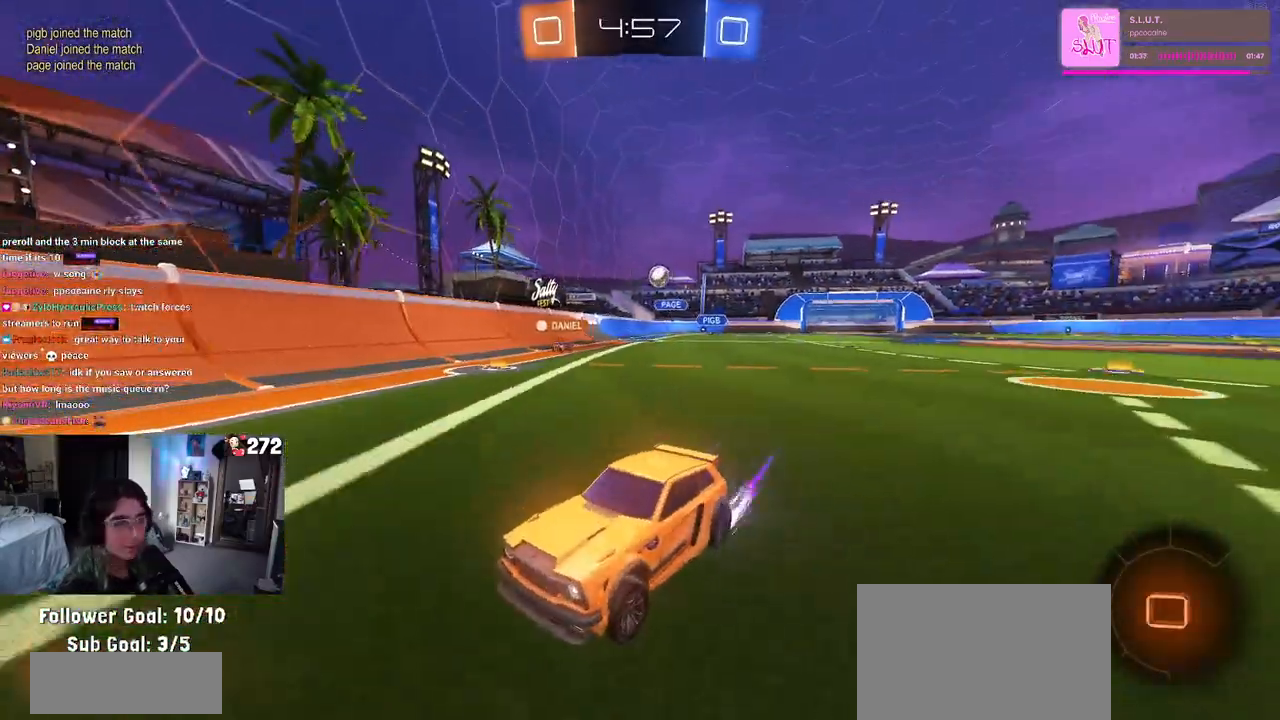
{"buttons": ["R2"], "left_stick": "right", "right_stick": "center", "events": [[183, "SQUARE", "up"]]}
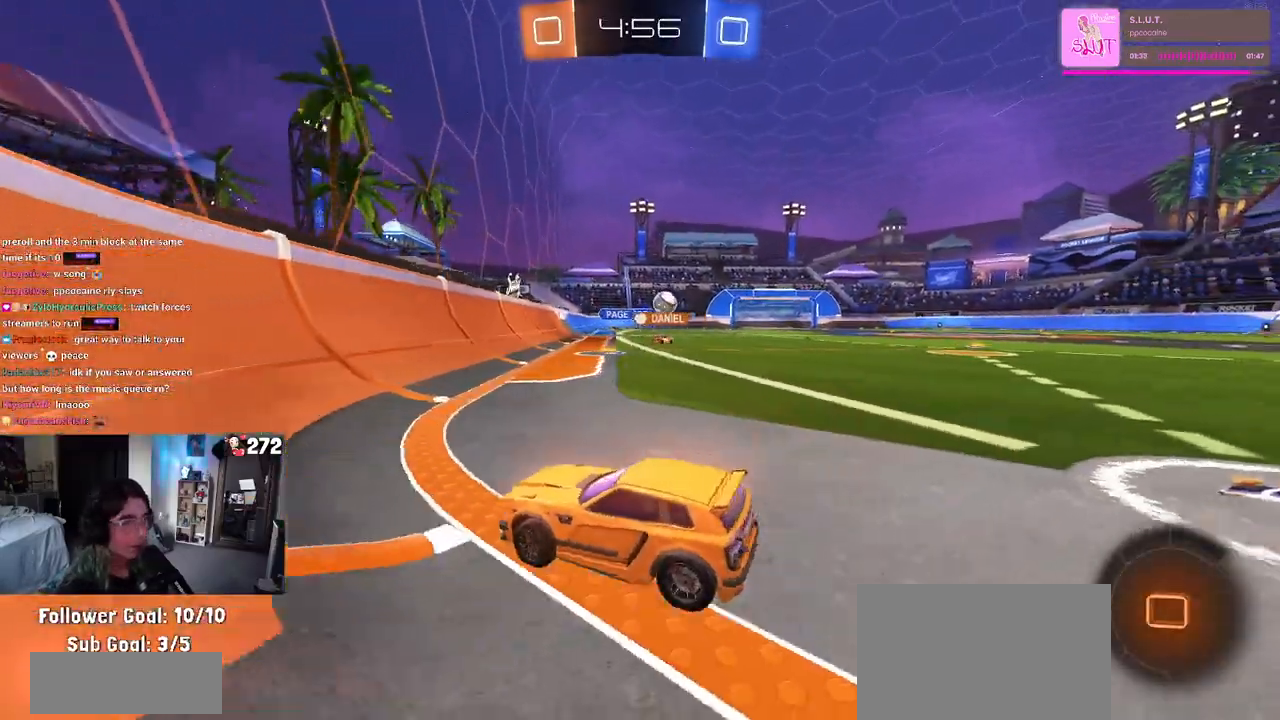
{"buttons": ["R2"], "left_stick": "right", "right_stick": "center", "events": [[183, "SQUARE", "down"], [317, "SQUARE", "up"]]}
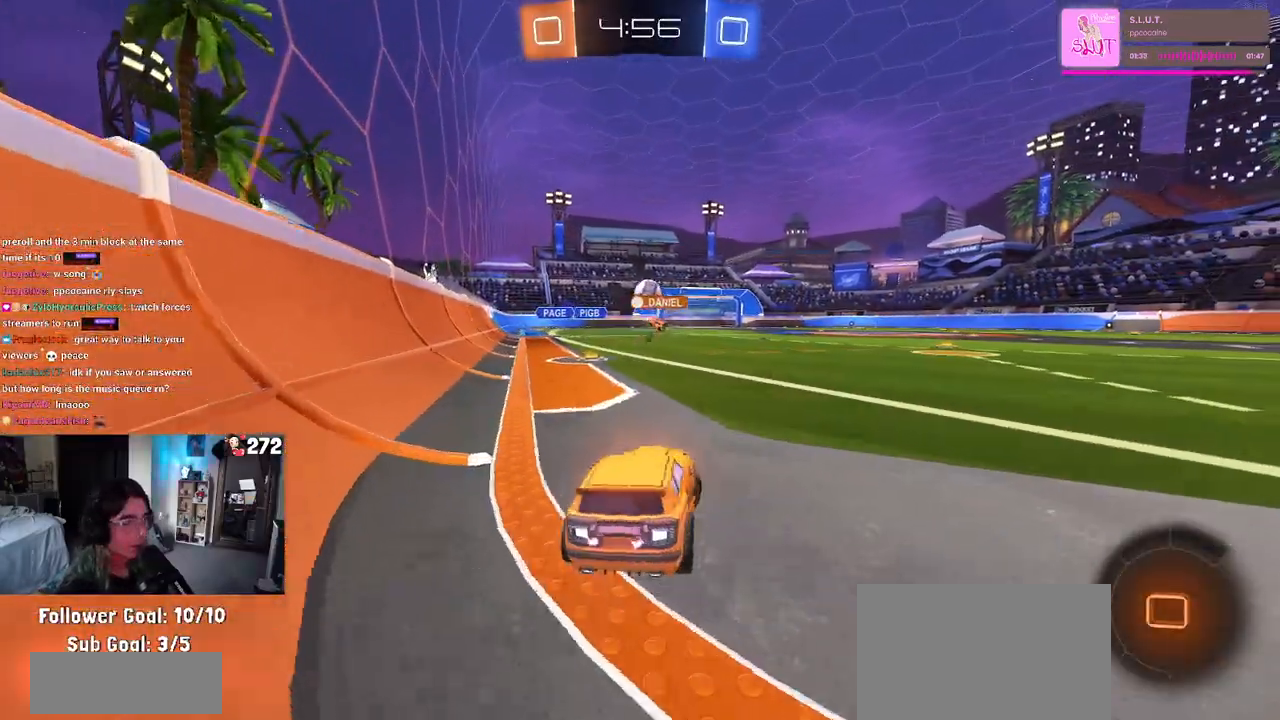
{"buttons": ["SQUARE", "R2"], "left_stick": "right", "right_stick": "center", "events": [[383, "SQUARE", "down"]]}
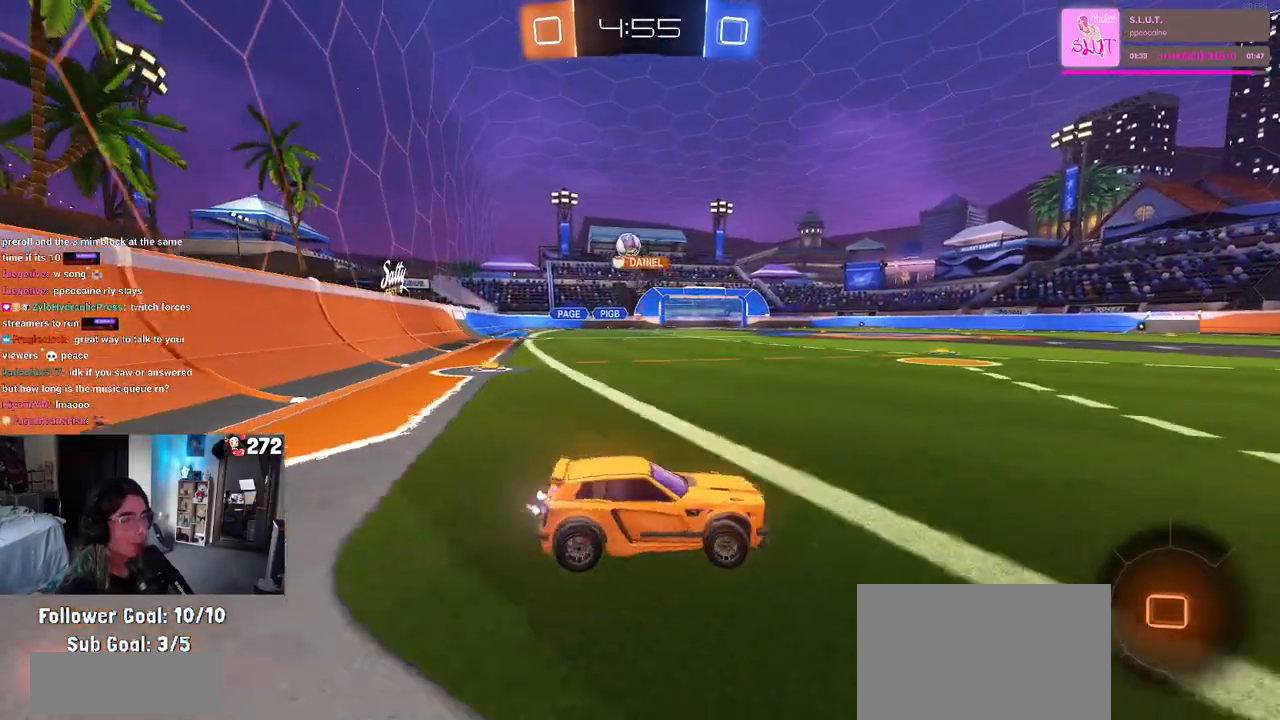
{"buttons": ["SQUARE", "R2"], "left_stick": "left", "right_stick": "center", "events": [[17, "SQUARE", "up"], [350, "left_stick", "center"], [433, "left_stick", "left"], [483, "SQUARE", "down"]]}
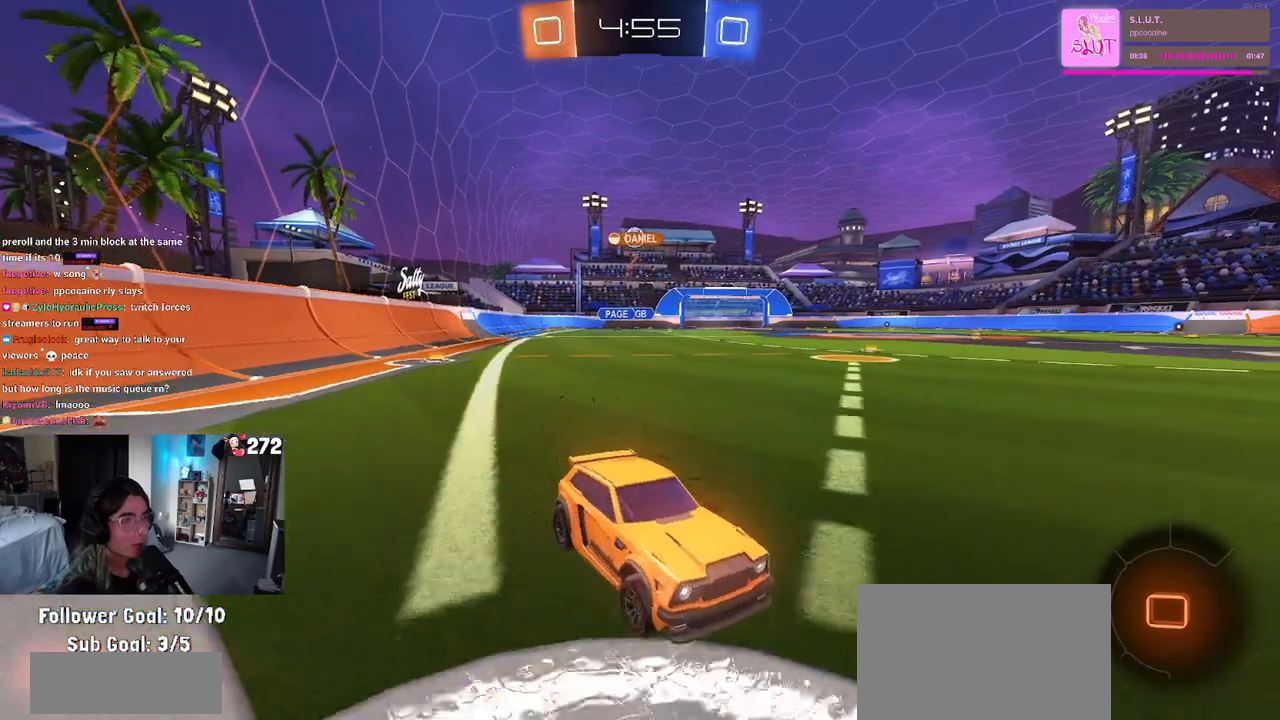
{"buttons": ["R1", "R2"], "left_stick": "left", "right_stick": "center", "events": [[100, "SQUARE", "up"], [467, "R1", "down"]]}
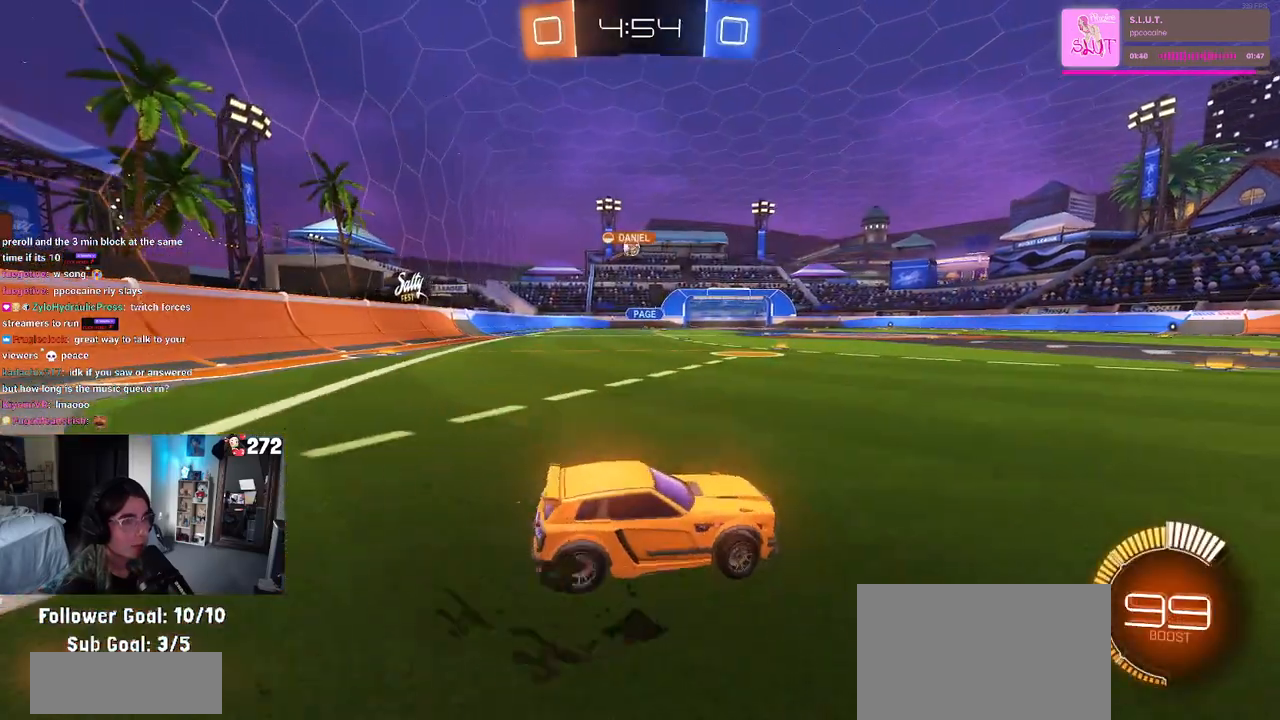
{"buttons": ["R1", "R2"], "left_stick": "left", "right_stick": "center", "events": []}
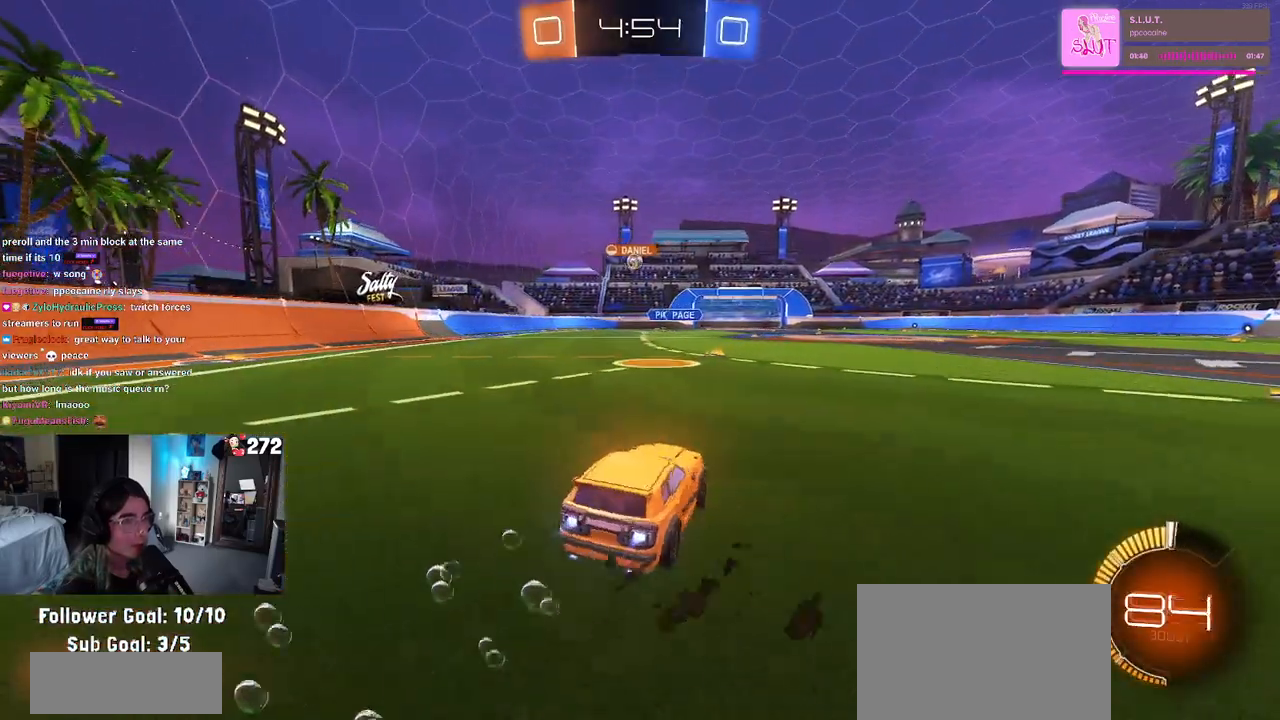
{"buttons": ["R1", "R2"], "left_stick": "right", "right_stick": "center", "events": [[183, "left_stick", "center"], [483, "left_stick", "right"]]}
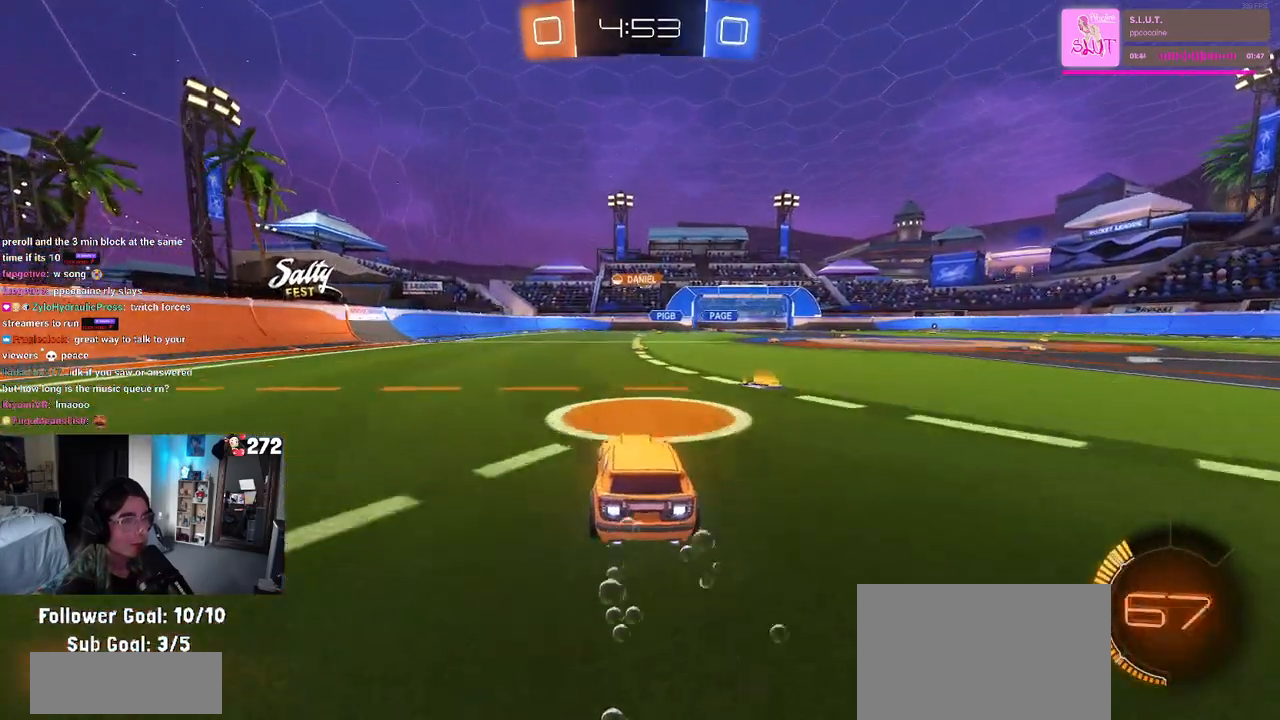
{"buttons": ["R2"], "left_stick": "center", "right_stick": "center", "events": [[150, "left_stick", "center"], [200, "left_stick", "left"], [367, "left_stick", "center"], [433, "R1", "up"]]}
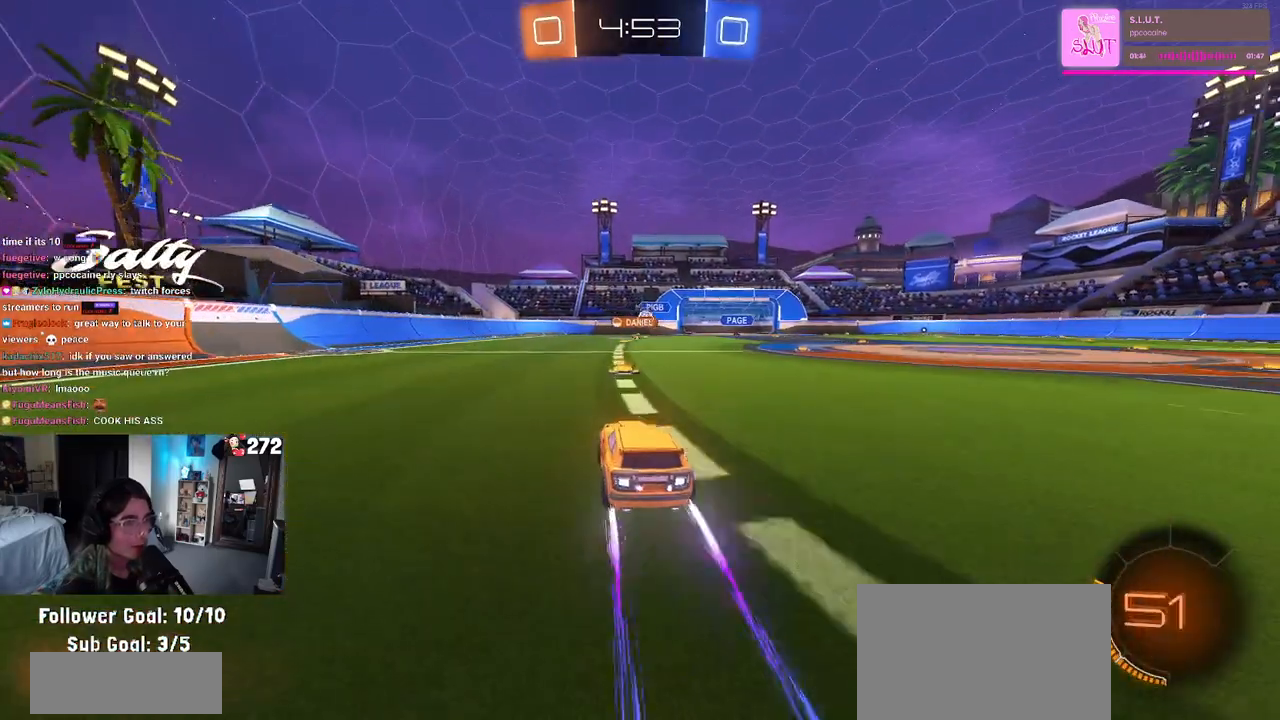
{"buttons": ["R2"], "left_stick": "left", "right_stick": "center", "events": [[300, "left_stick", "right"], [417, "left_stick", "center"], [500, "left_stick", "left"]]}
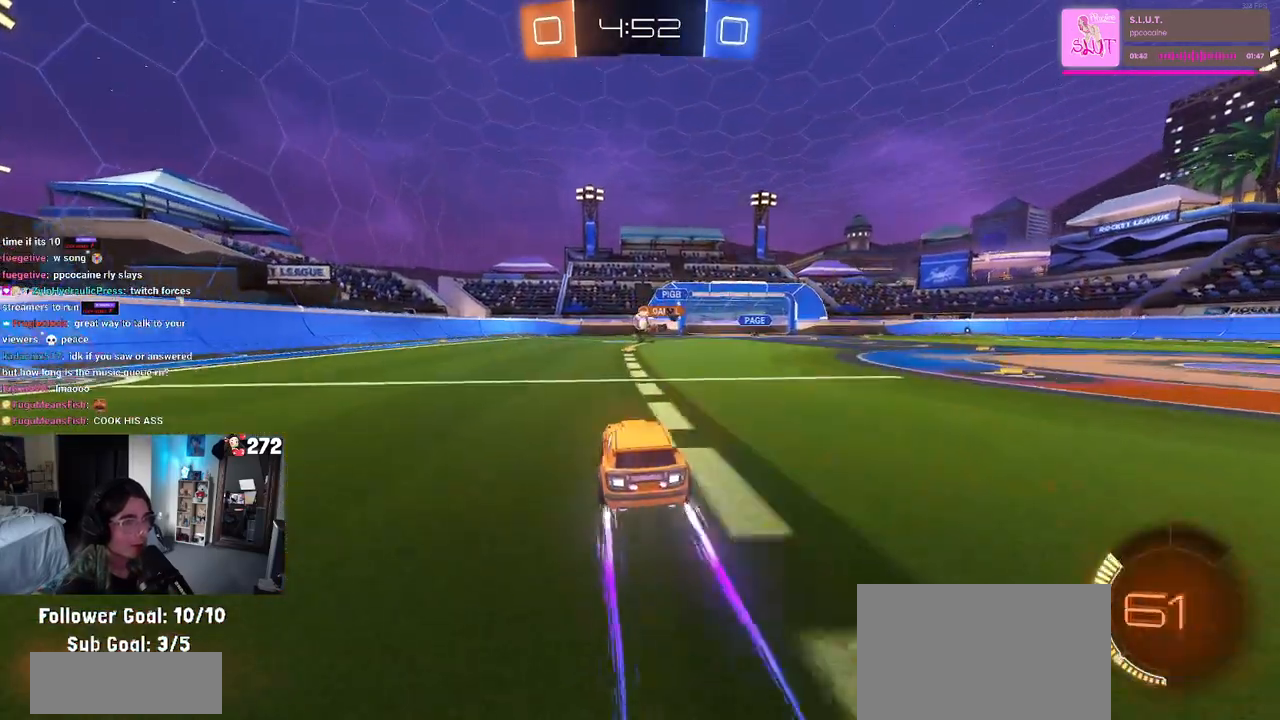
{"buttons": ["R2"], "left_stick": "center", "right_stick": "center", "events": [[67, "left_stick", "center"], [333, "left_stick", "right"], [500, "left_stick", "center"]]}
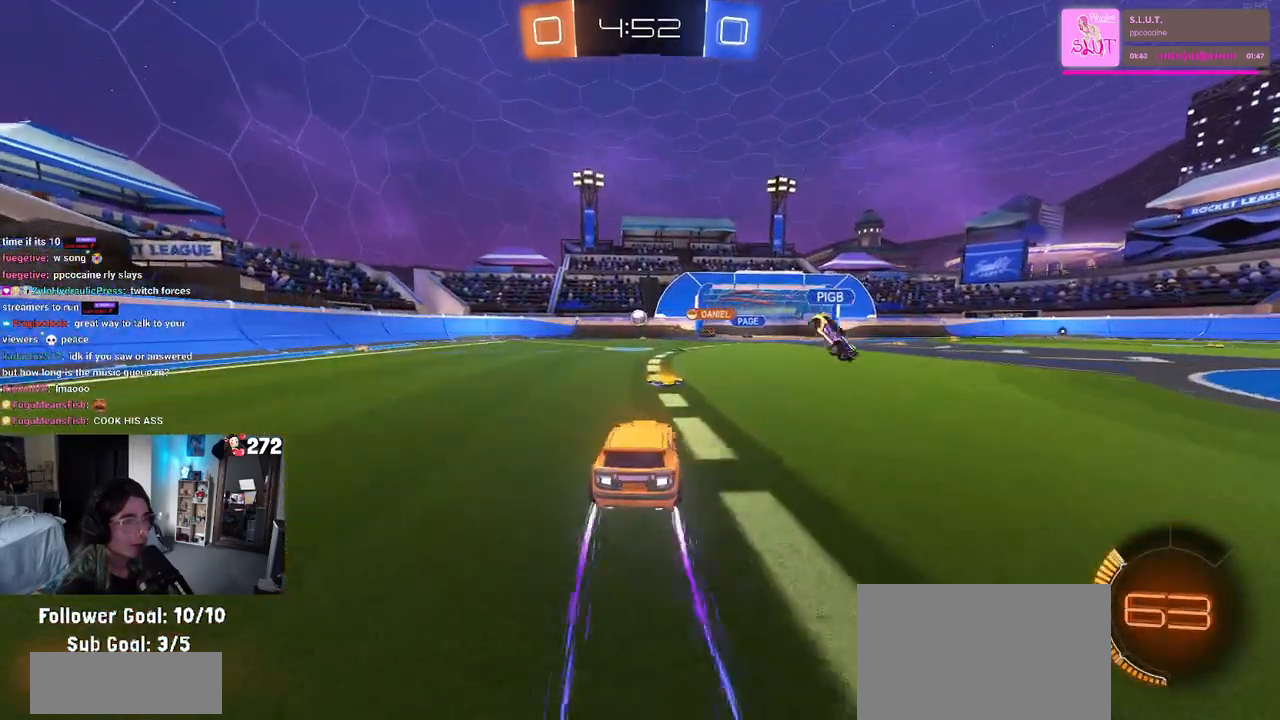
{"buttons": ["L2"], "left_stick": "center", "right_stick": "center", "events": [[267, "left_stick", "left"], [317, "R2", "up"], [333, "L2", "down"], [400, "left_stick", "center"]]}
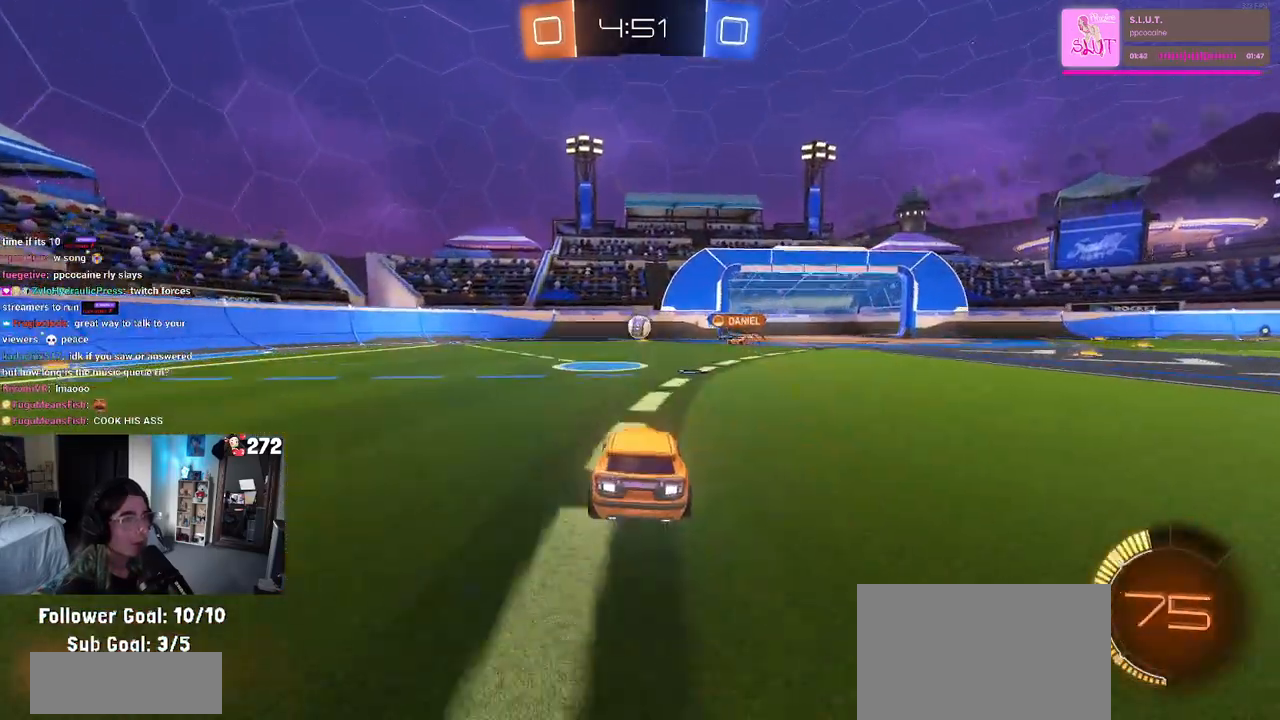
{"buttons": ["R2"], "left_stick": "left", "right_stick": "center", "events": [[17, "R2", "down"], [50, "left_stick", "right"], [100, "L2", "up"], [217, "left_stick", "center"], [267, "left_stick", "left"]]}
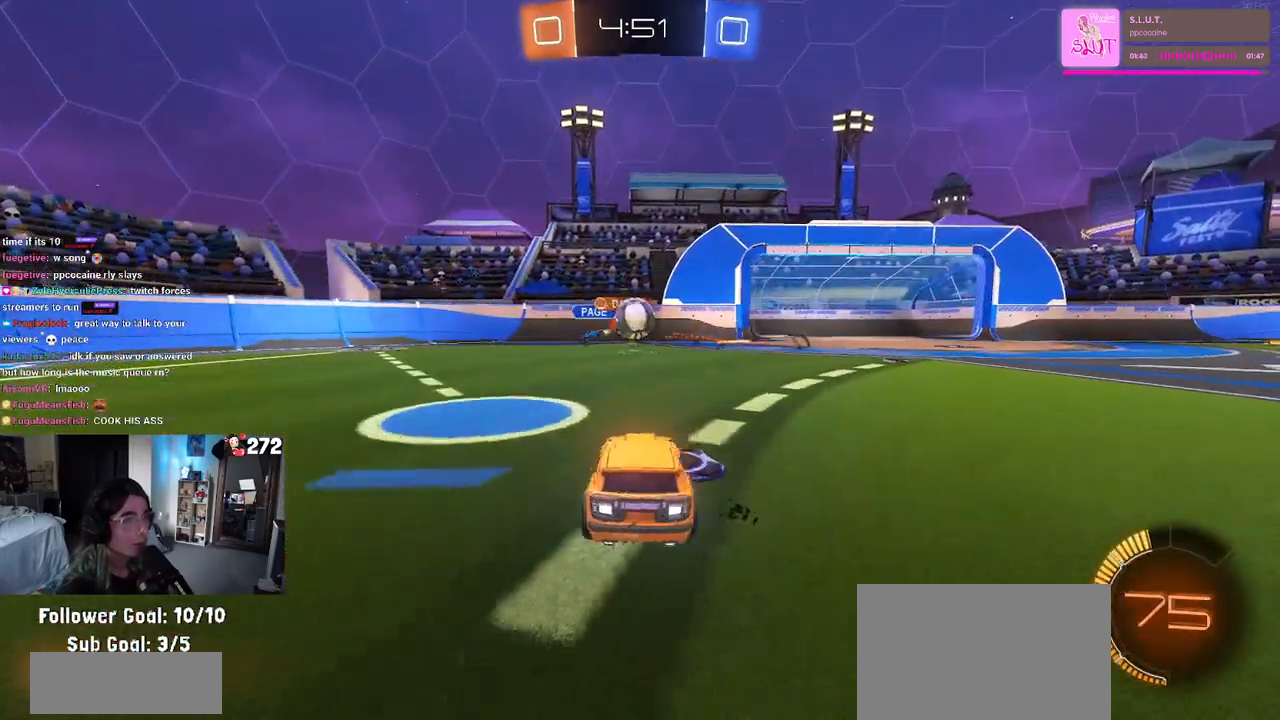
{"buttons": ["CROSS", "R1", "R2"], "left_stick": "right", "right_stick": "center", "events": [[167, "R2", "up"], [200, "L2", "down"], [200, "left_stick", "right"], [333, "R1", "down"], [333, "R2", "down"], [350, "L2", "up"], [400, "CROSS", "down"]]}
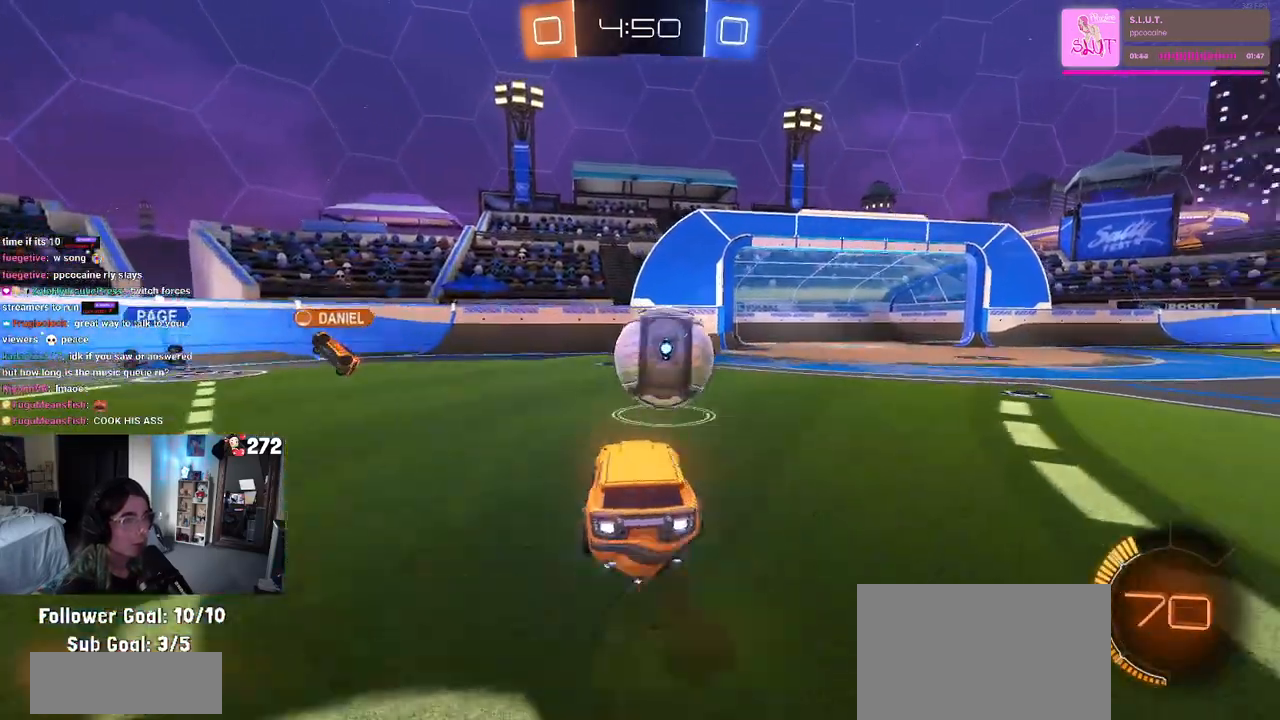
{"buttons": ["SQUARE", "R1", "R2"], "left_stick": "down", "right_stick": "center", "events": [[33, "CROSS", "up"], [33, "left_stick", "center"], [83, "left_stick", "right"], [117, "CROSS", "down"], [217, "SQUARE", "down"], [233, "CROSS", "up"], [300, "left_stick", "down"]]}
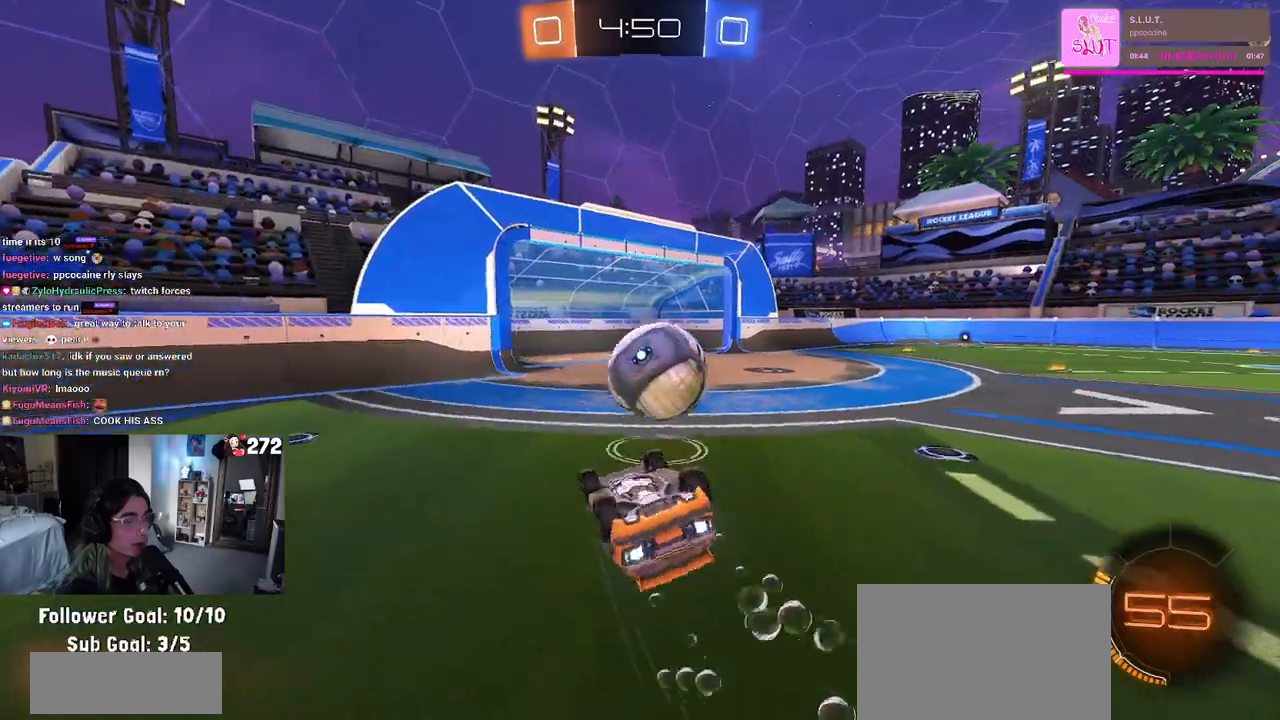
{"buttons": ["R2"], "left_stick": "up", "right_stick": "center", "events": [[17, "left_stick", "down-right"], [333, "R1", "up"], [367, "left_stick", "up-right"], [383, "SQUARE", "up"], [417, "left_stick", "up"]]}
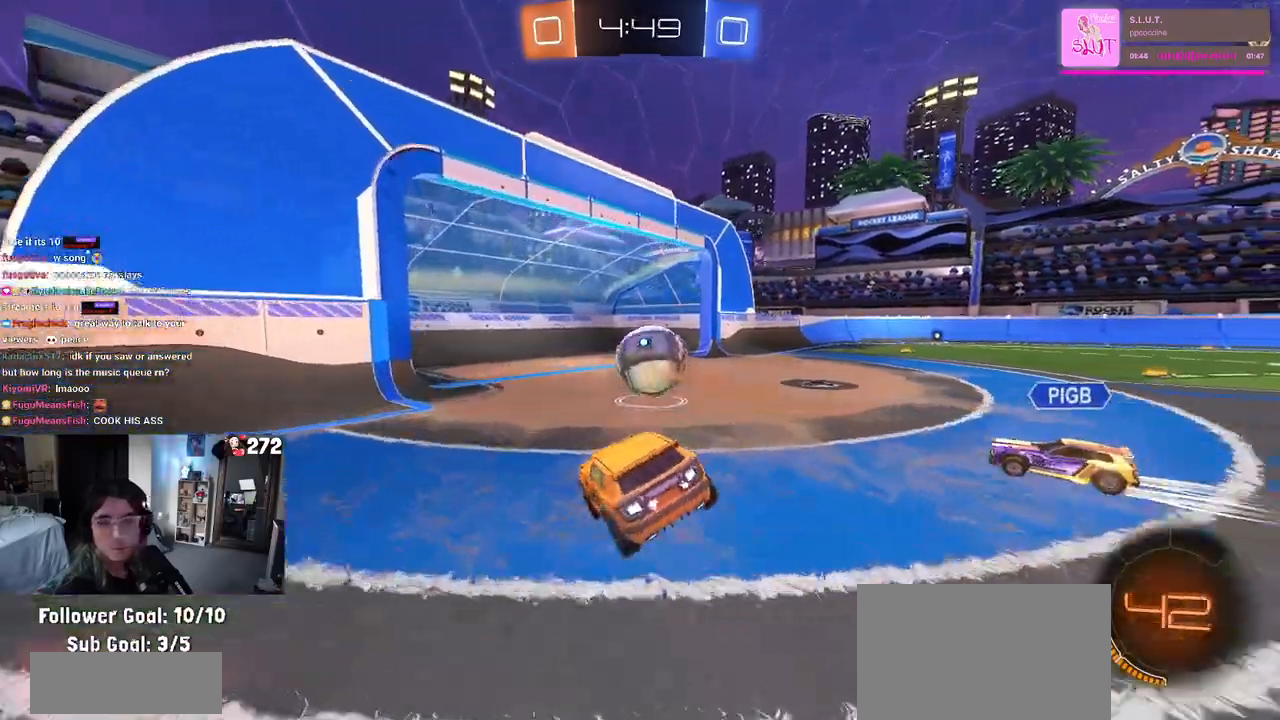
{"buttons": ["R2"], "left_stick": "right", "right_stick": "center", "events": [[50, "left_stick", "center"], [183, "left_stick", "right"]]}
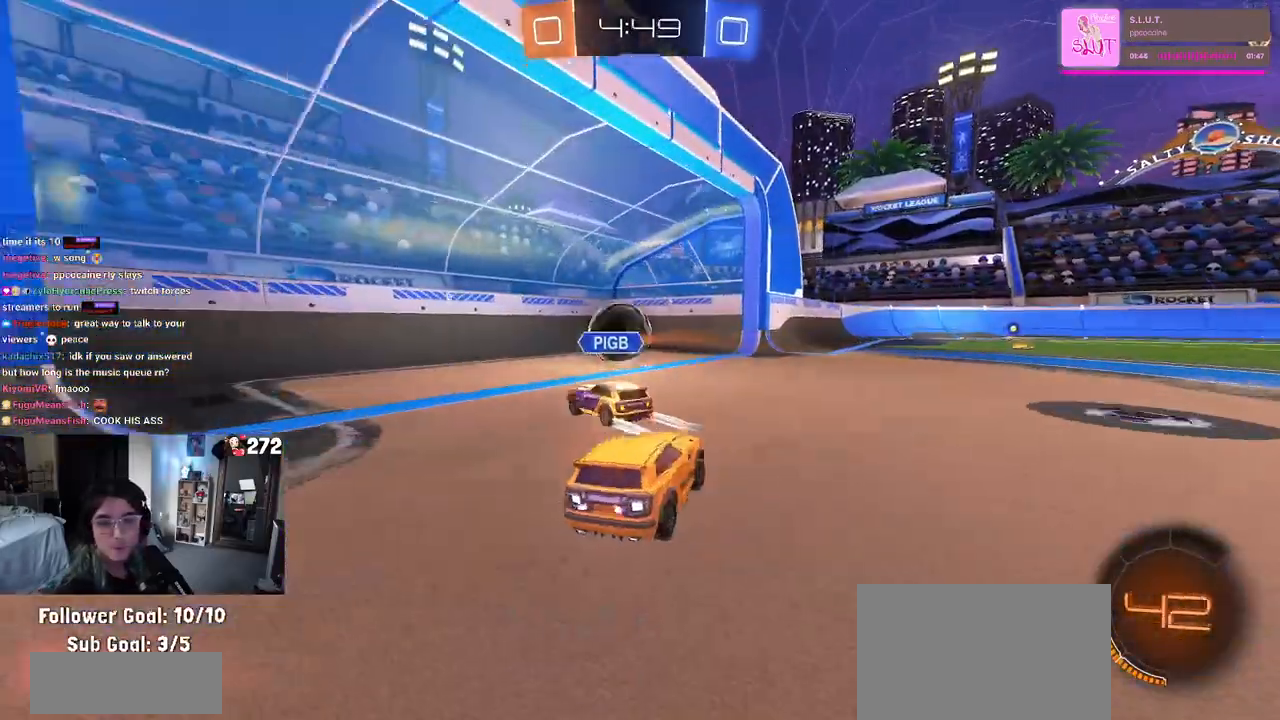
{"buttons": [], "left_stick": "center", "right_stick": "center", "events": [[350, "R2", "up"], [383, "left_stick", "center"]]}
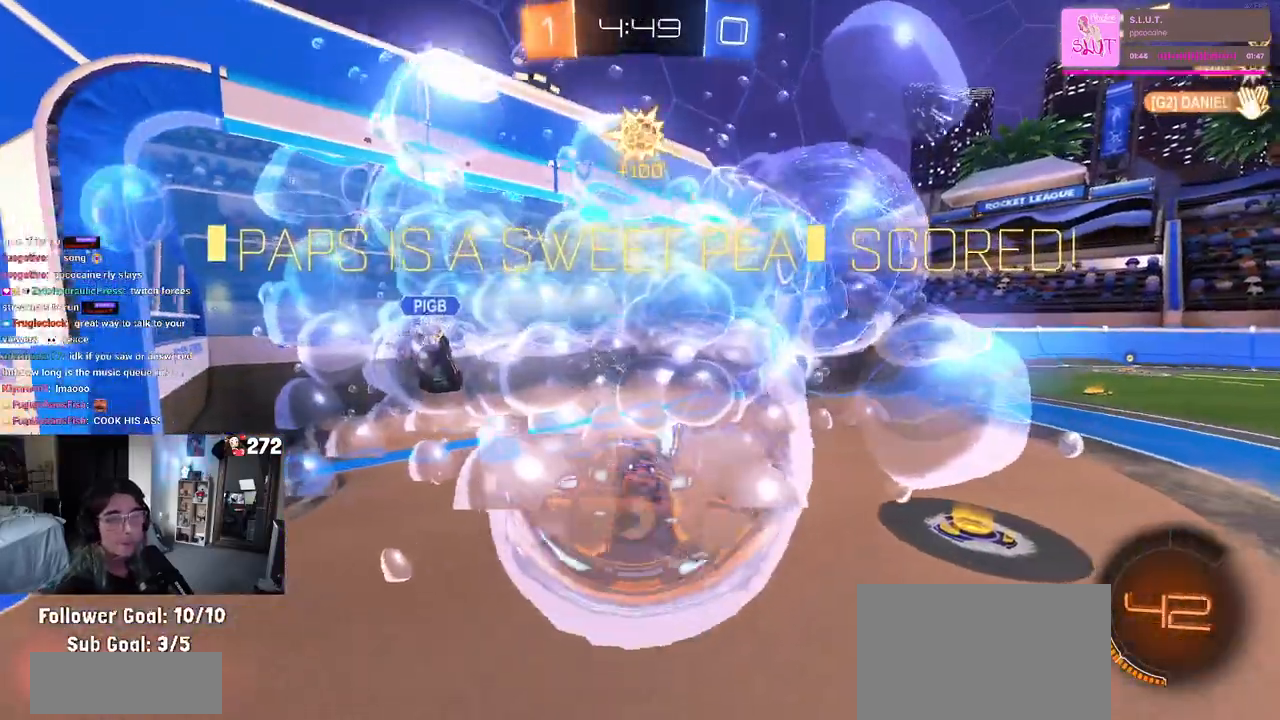
{"buttons": [], "left_stick": "center", "right_stick": "center", "events": []}
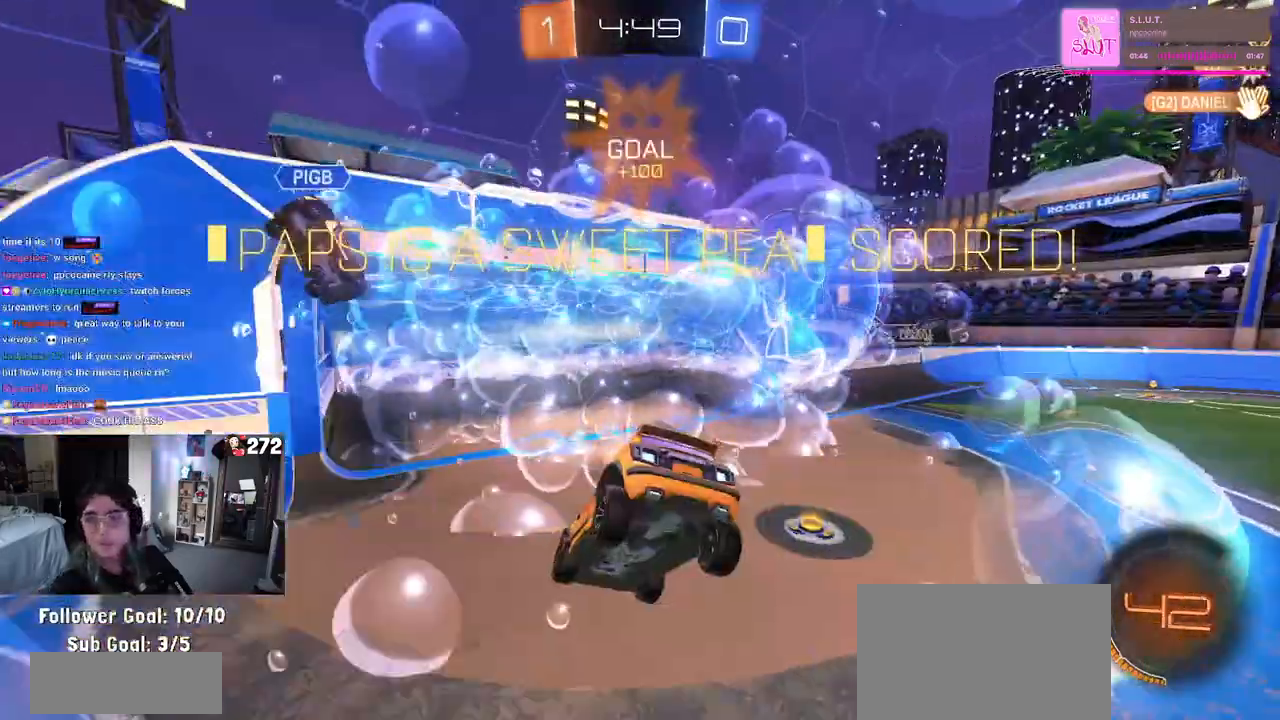
{"buttons": [], "left_stick": "center", "right_stick": "center", "events": []}
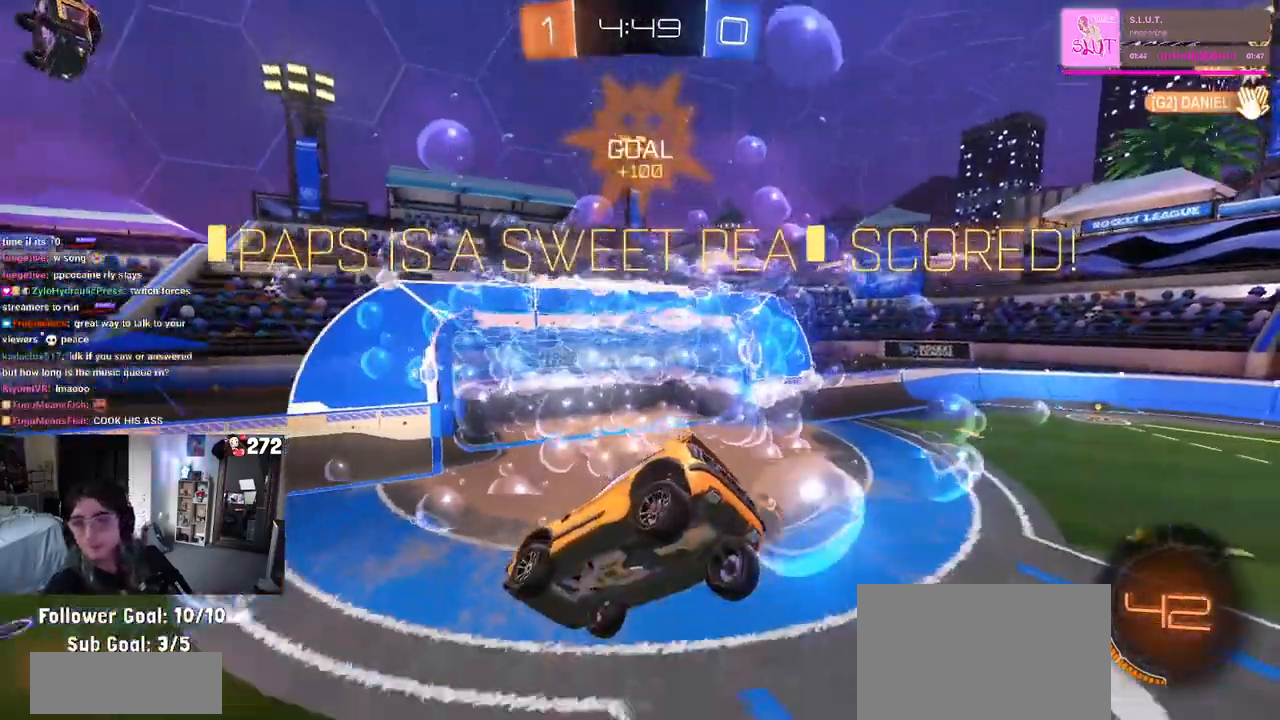
{"buttons": [], "left_stick": "center", "right_stick": "center", "events": []}
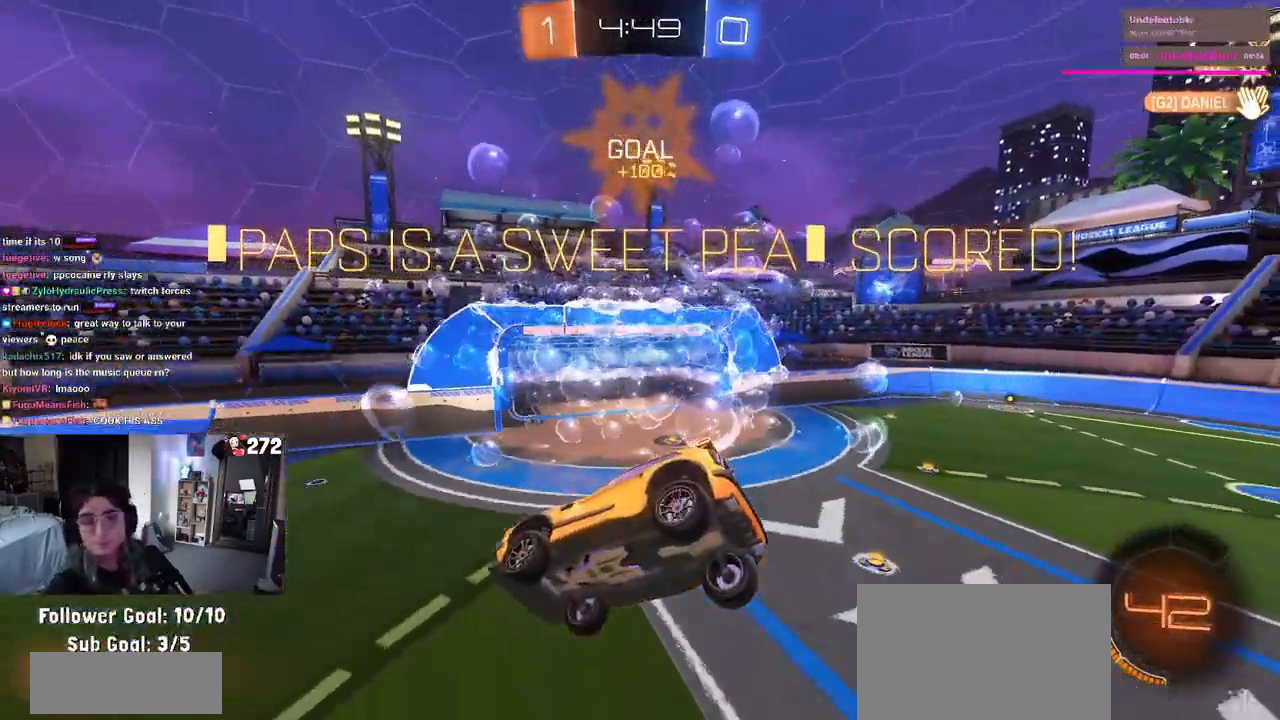
{"buttons": [], "left_stick": "center", "right_stick": "center", "events": []}
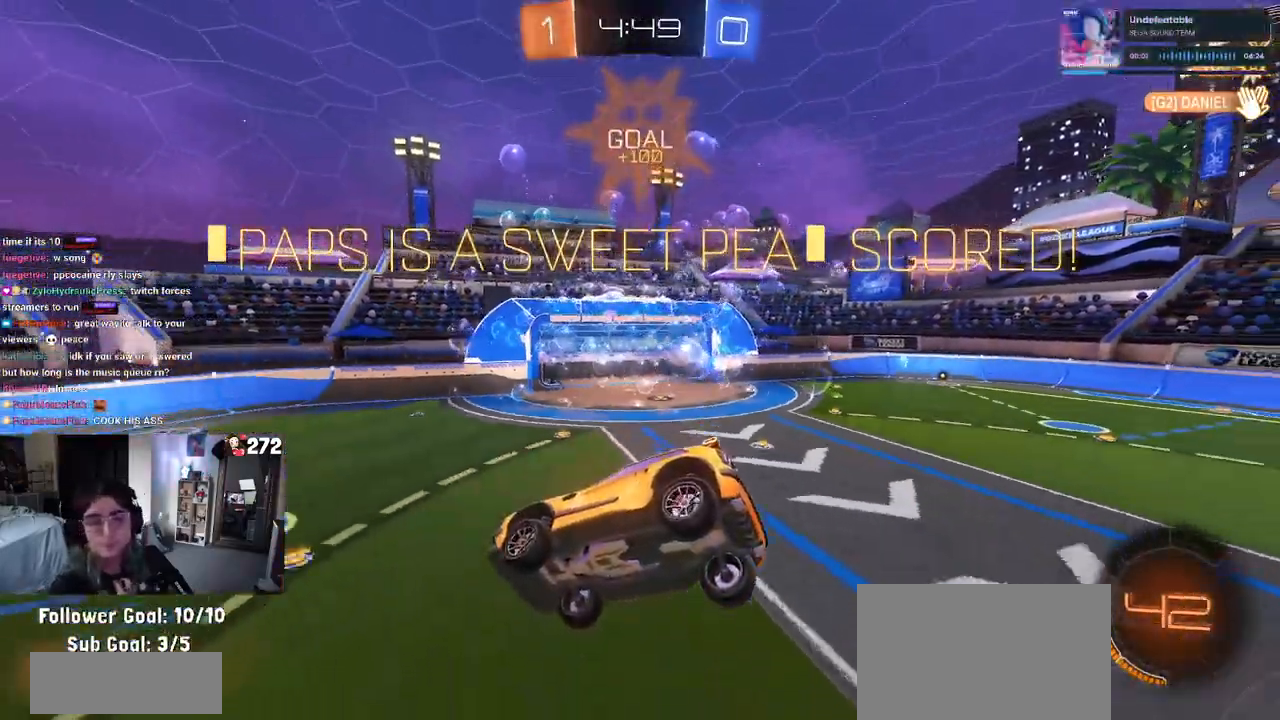
{"buttons": [], "left_stick": "center", "right_stick": "center", "events": []}